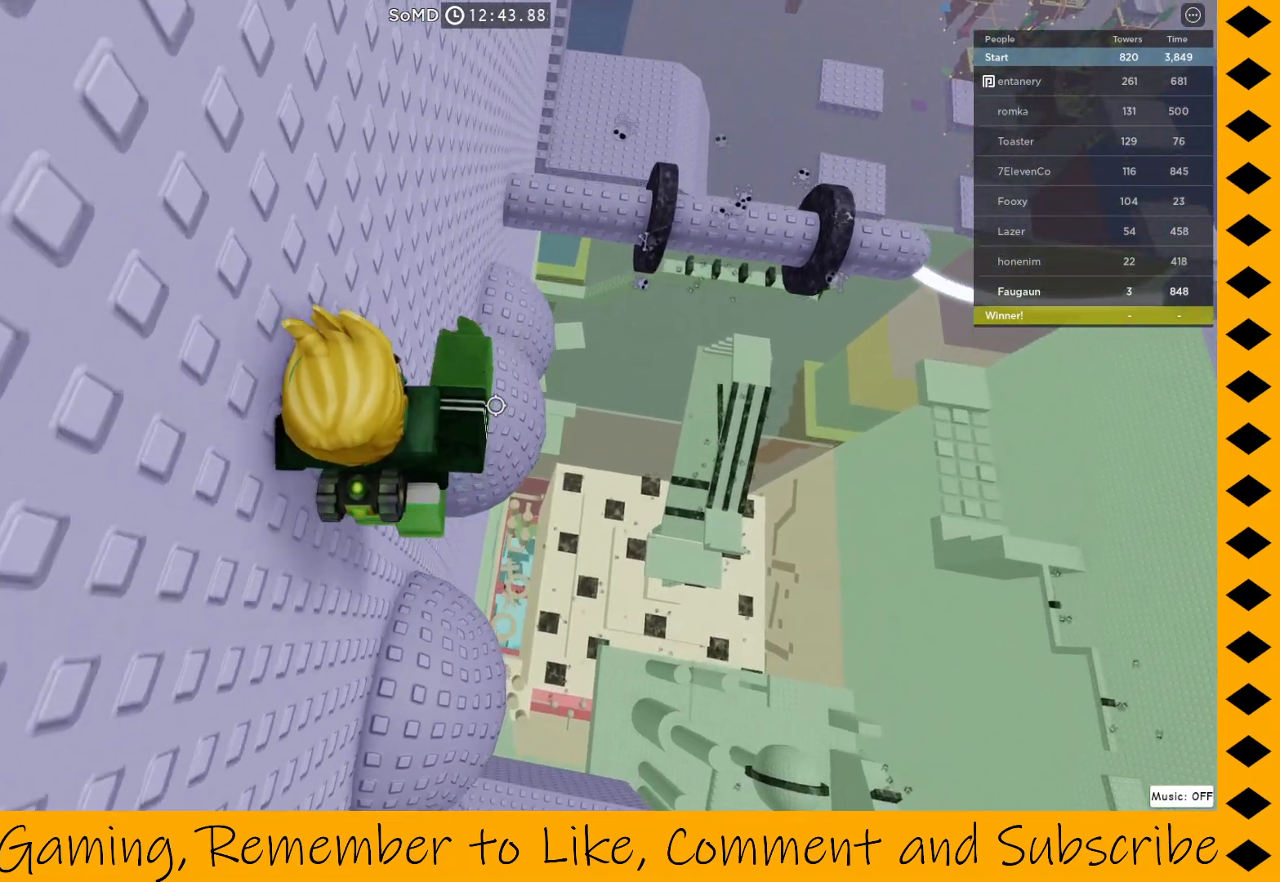
Gameplay with keyboard and mouse; each line is a JSON object with the keys and mouse buttons held at the frame after it. "events" lists presses ("down") and releases ("up") of "1", "2", "3", "4", "5", "a", "alt", "c", "caps_lock", "ctrl", "d", "e", "f", "g", "q", "r", "s", "shift", "space", "t", "tab", "v", "w", "x", "z", "mouse_left", "mouse_wheel" and "mouse_right" between this image and that frame as [ms after this image, input, new state], when the widget could be followed in between. "mouse_left", "mouse_wheel", "mouse_right" = the "left", "wheel", "right" buttons of the "mouse" list. No other keys are recorded. "wheel" means that the mouse wheel is clicked or scrolled. Not read: mouse_move.
{"keys": [], "mouse": ["right"], "events": [[300, "w", "up"]]}
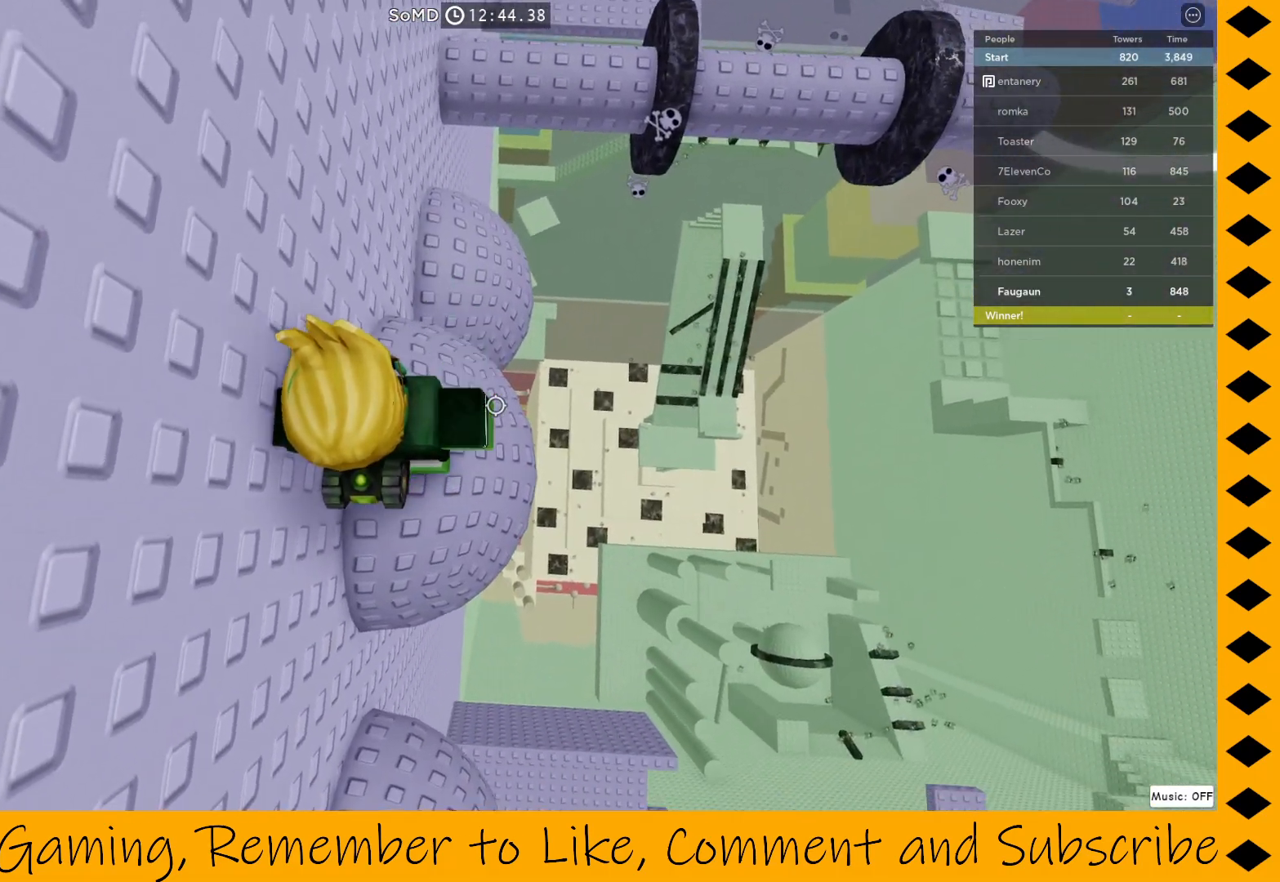
{"keys": [], "mouse": ["right"], "events": [[83, "w", "down"], [133, "space", "down"], [267, "space", "up"], [417, "w", "up"]]}
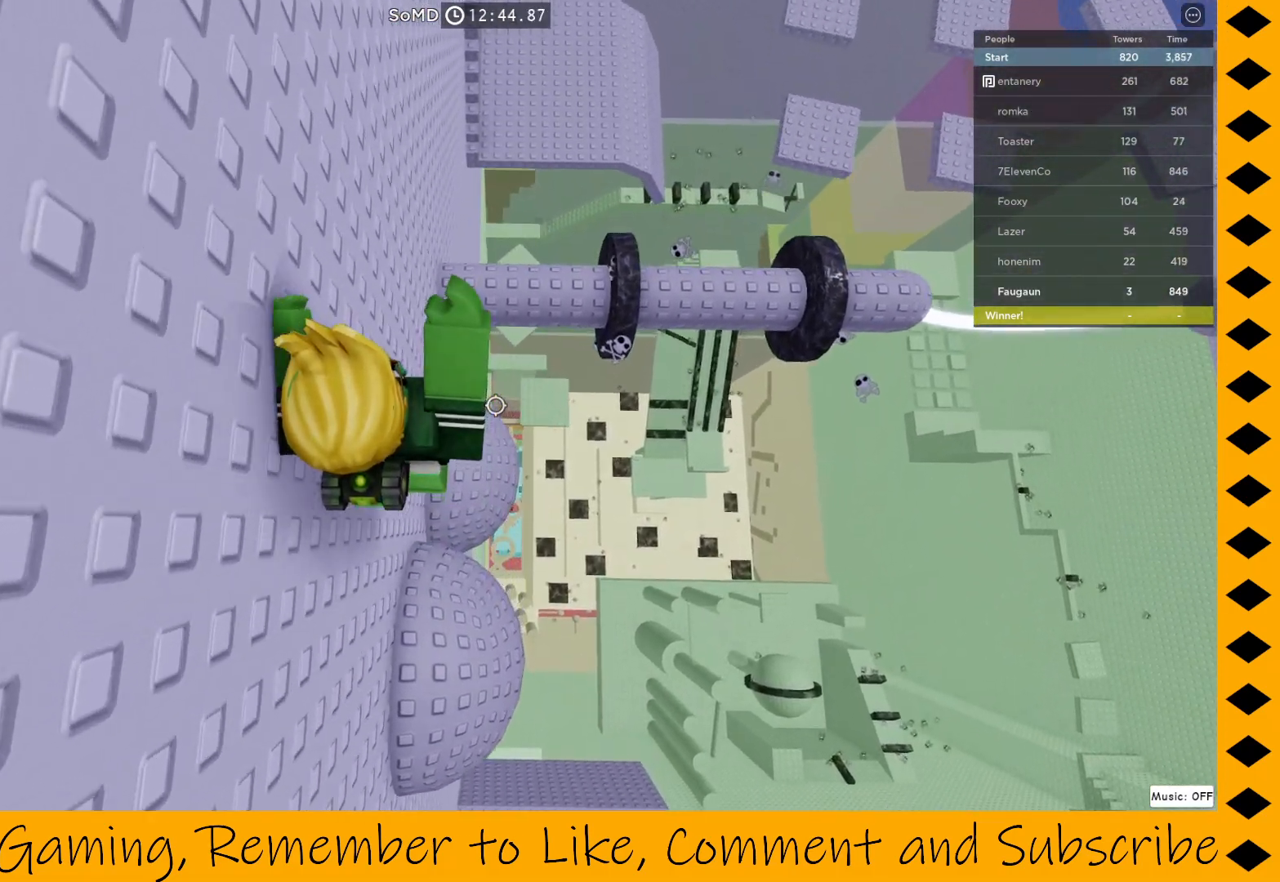
{"keys": ["w"], "mouse": ["right"], "events": [[17, "w", "down"], [200, "w", "up"], [467, "w", "down"]]}
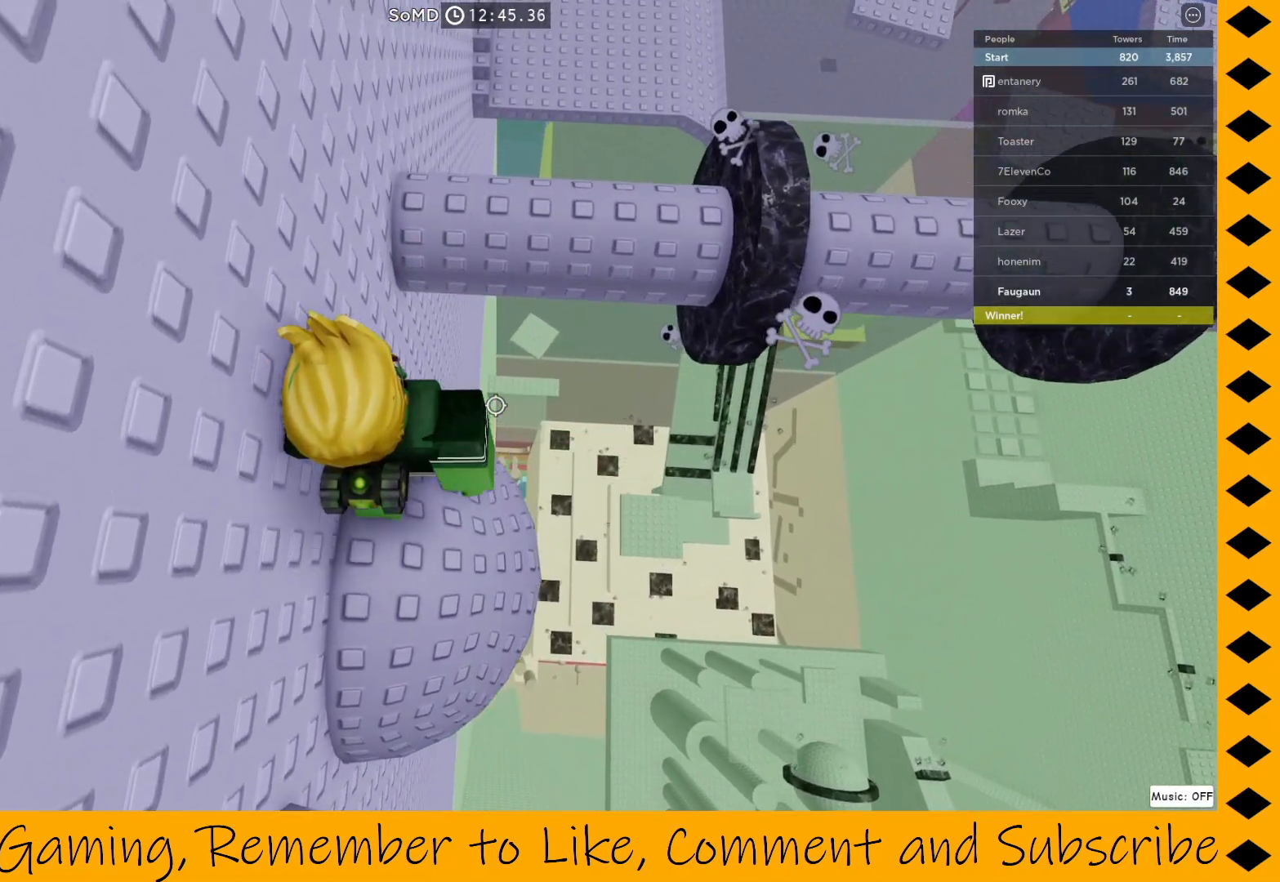
{"keys": ["w"], "mouse": ["right"], "events": [[117, "w", "up"], [167, "space", "down"], [200, "w", "down"], [350, "space", "up"], [450, "w", "up"], [483, "w", "down"]]}
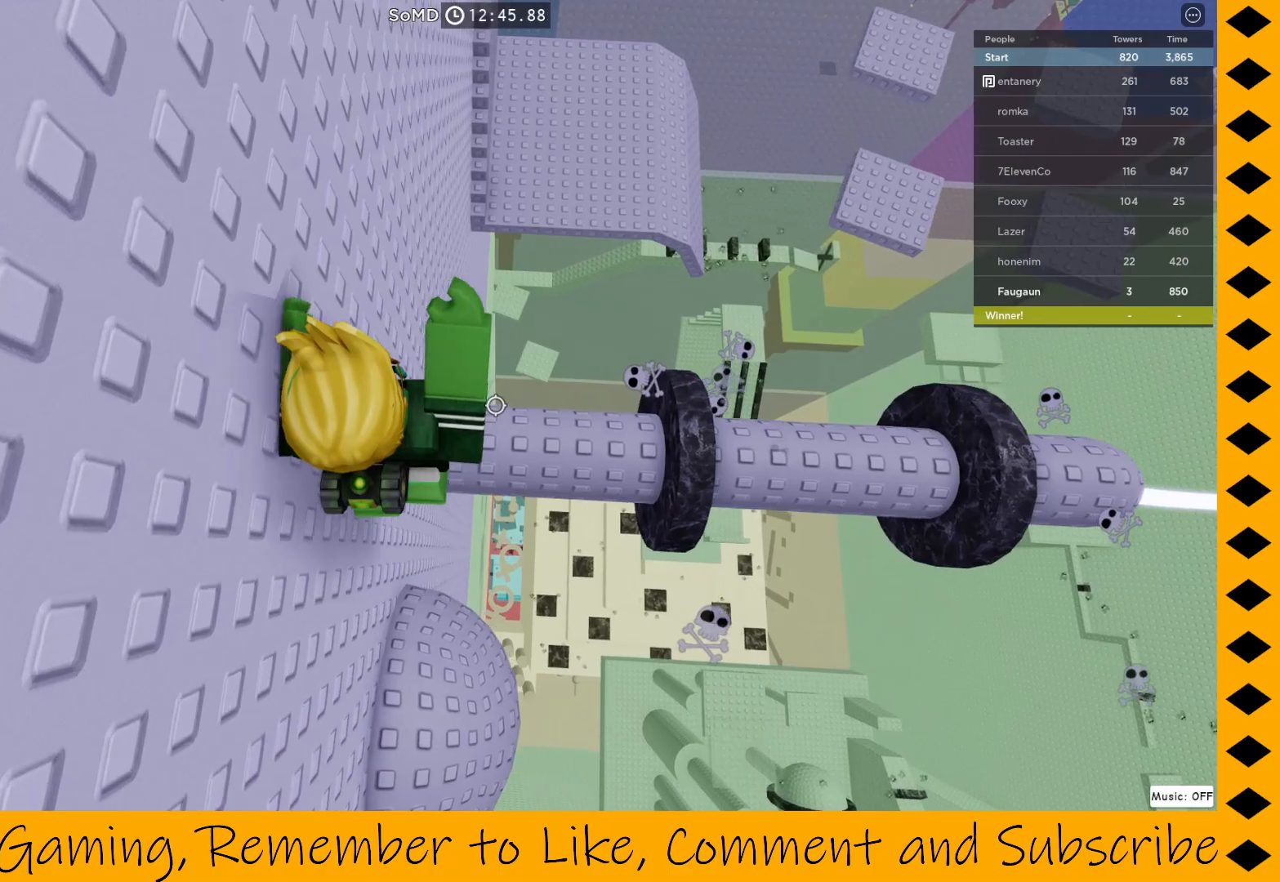
{"keys": [], "mouse": ["right"], "events": [[133, "w", "up"]]}
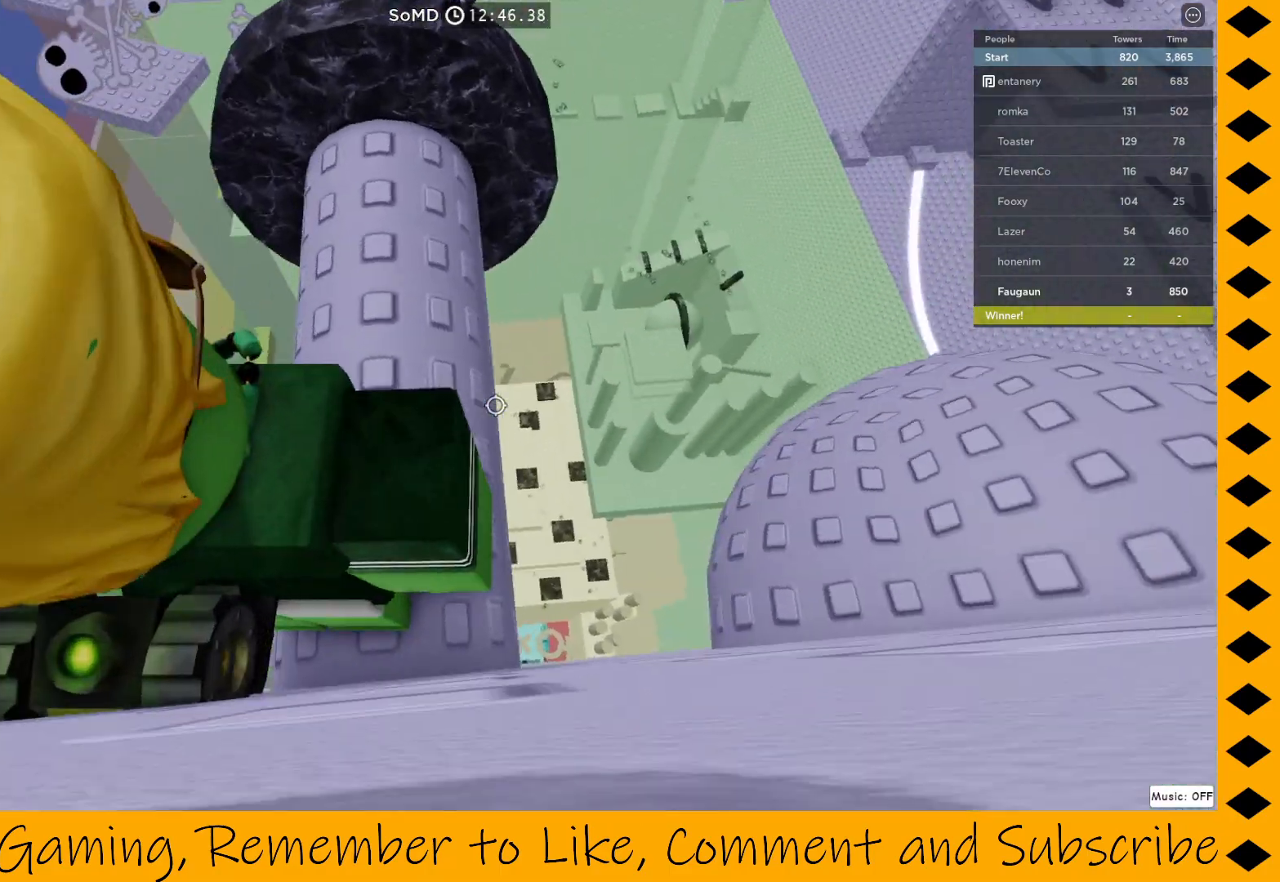
{"keys": ["w"], "mouse": ["right"], "events": [[150, "w", "down"], [333, "w", "up"], [483, "w", "down"]]}
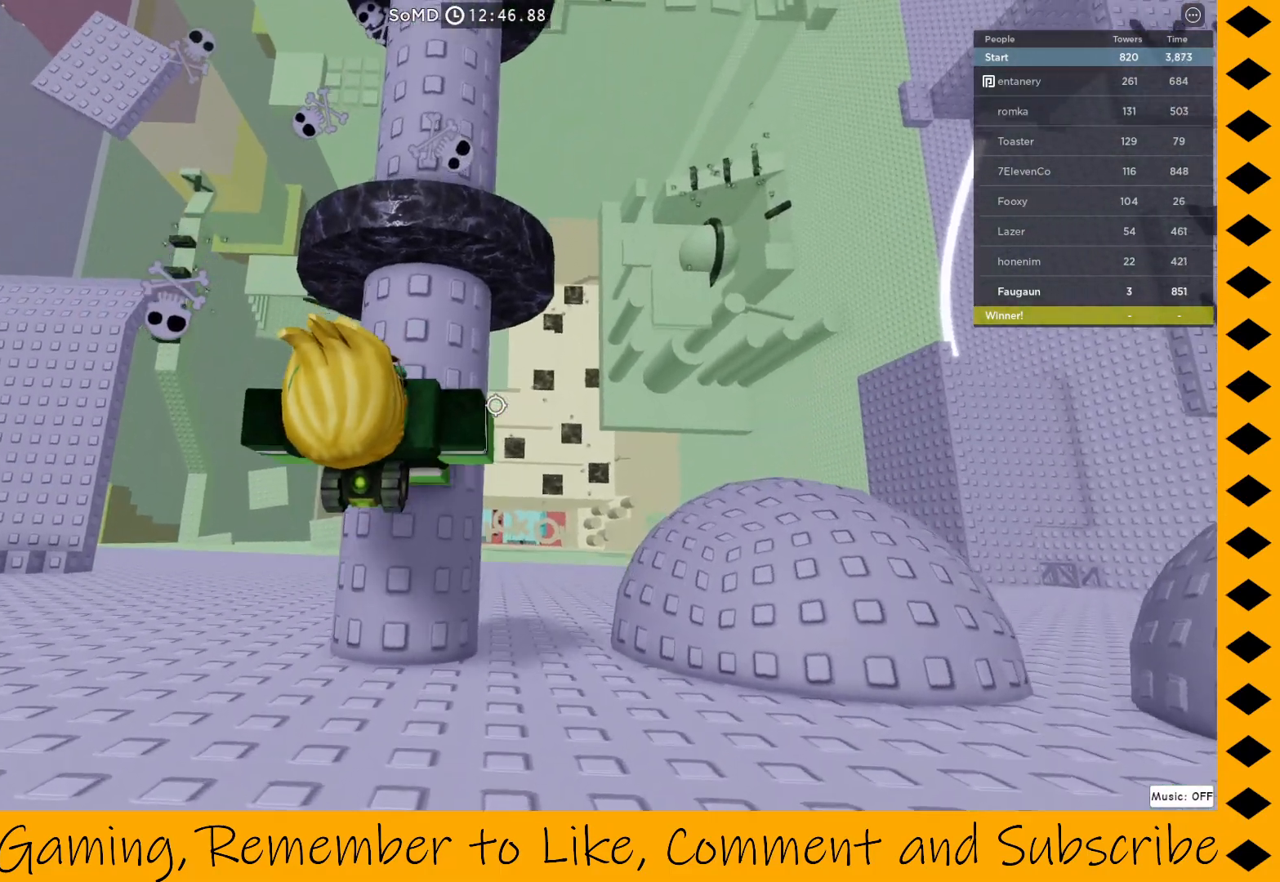
{"keys": ["w"], "mouse": ["right"], "events": [[67, "w", "up"], [217, "space", "down"], [217, "w", "down"], [317, "space", "up"]]}
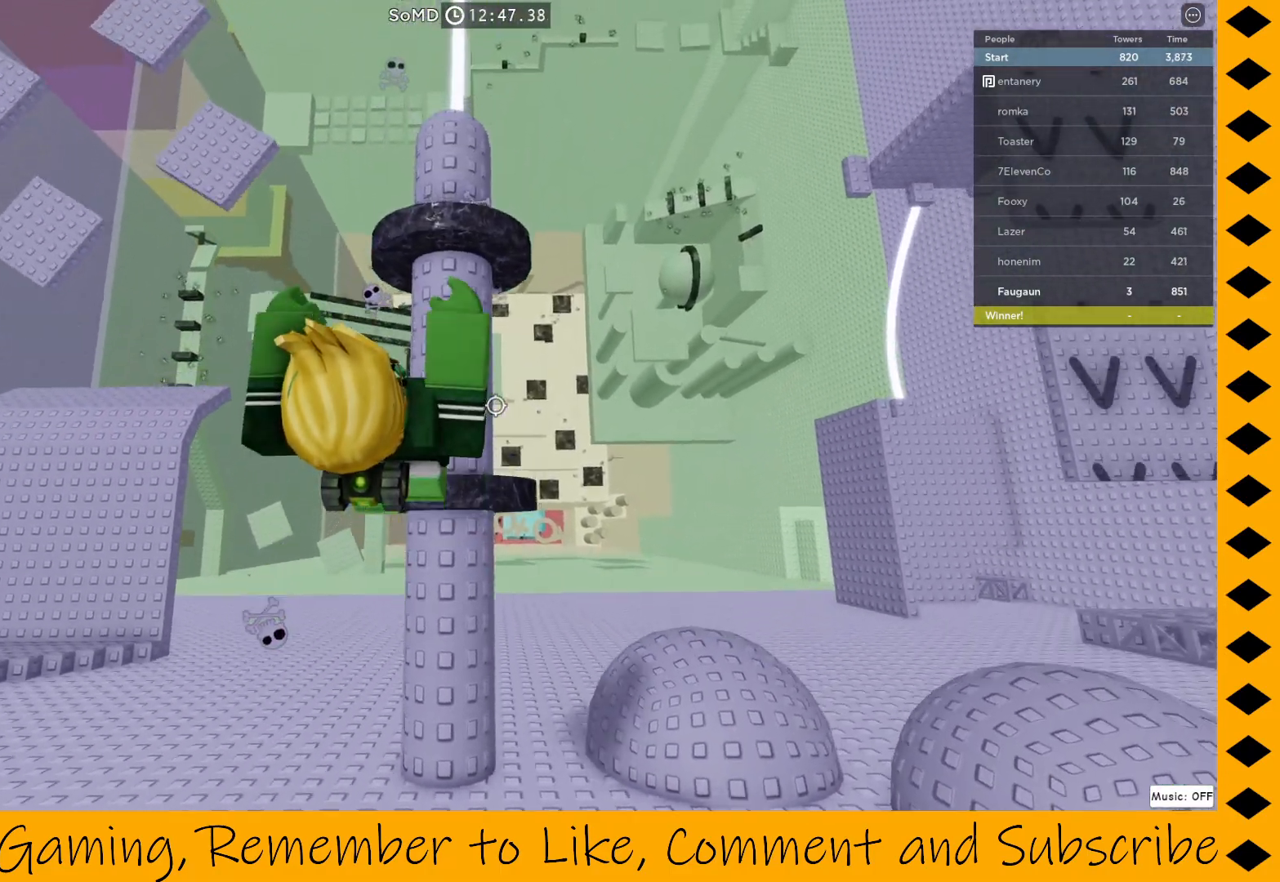
{"keys": ["space", "w"], "mouse": ["right"], "events": [[133, "w", "up"], [417, "w", "down"], [467, "space", "down"]]}
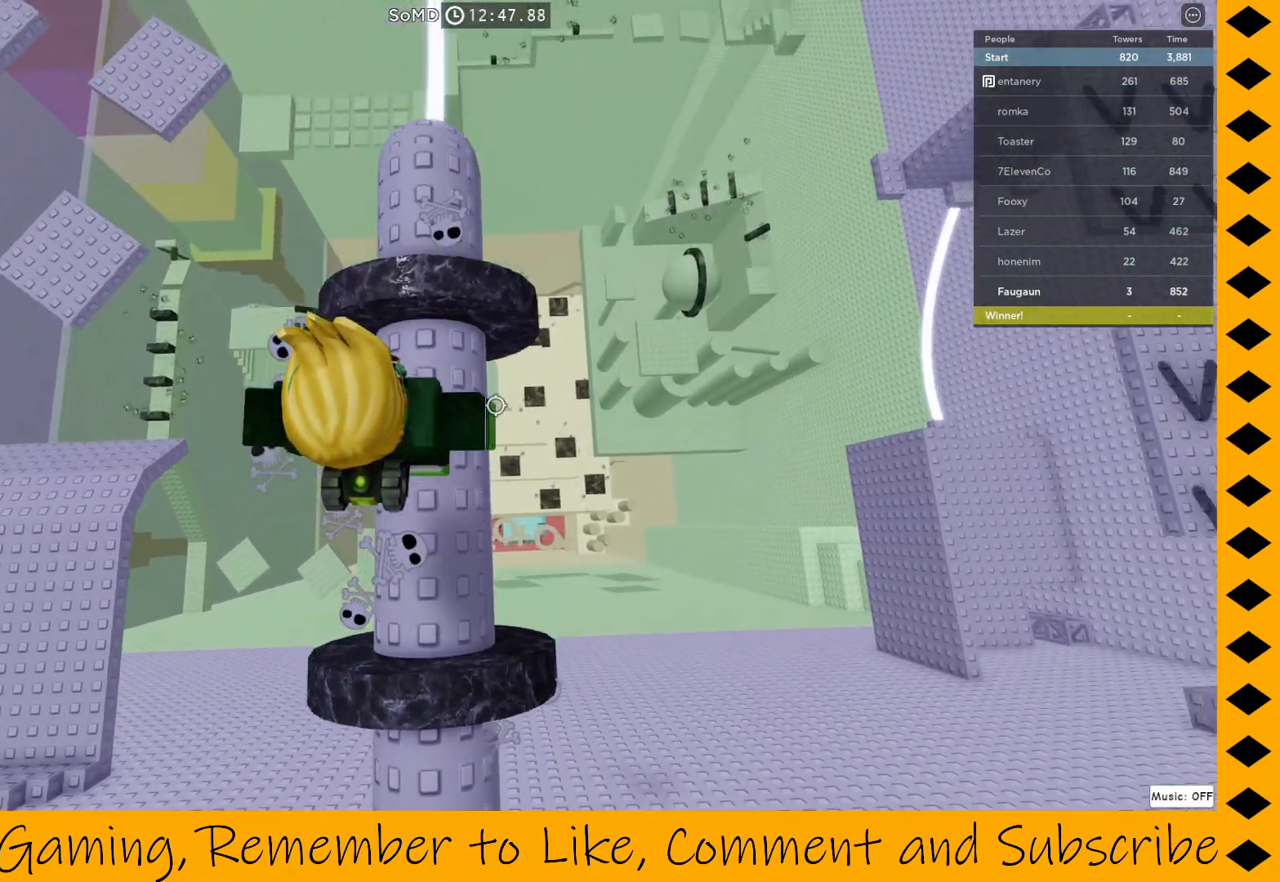
{"keys": [], "mouse": ["right"], "events": [[100, "space", "up"], [333, "w", "up"]]}
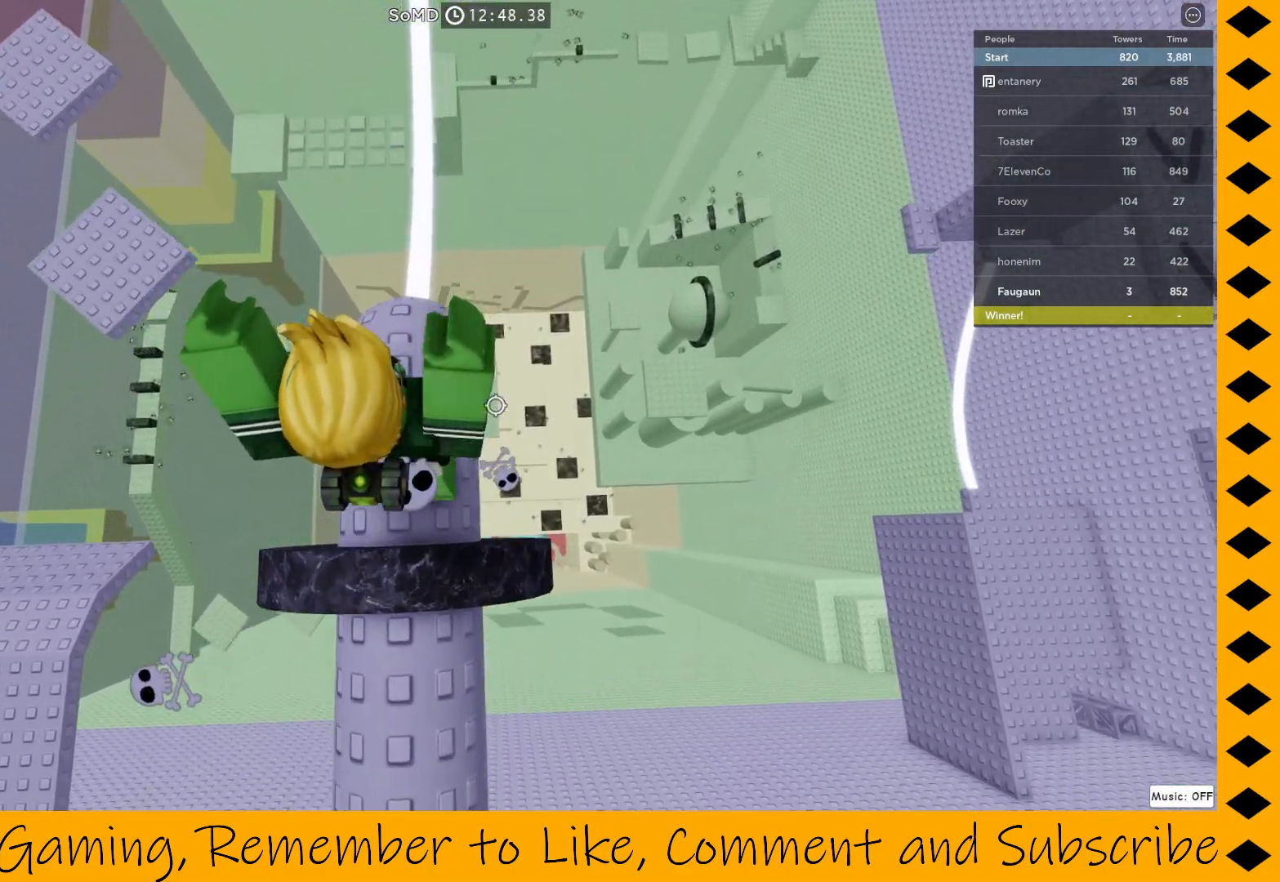
{"keys": [], "mouse": ["wheel", "right"], "events": [[117, "w", "down"], [200, "w", "up"], [350, "mouse_wheel", "down"]]}
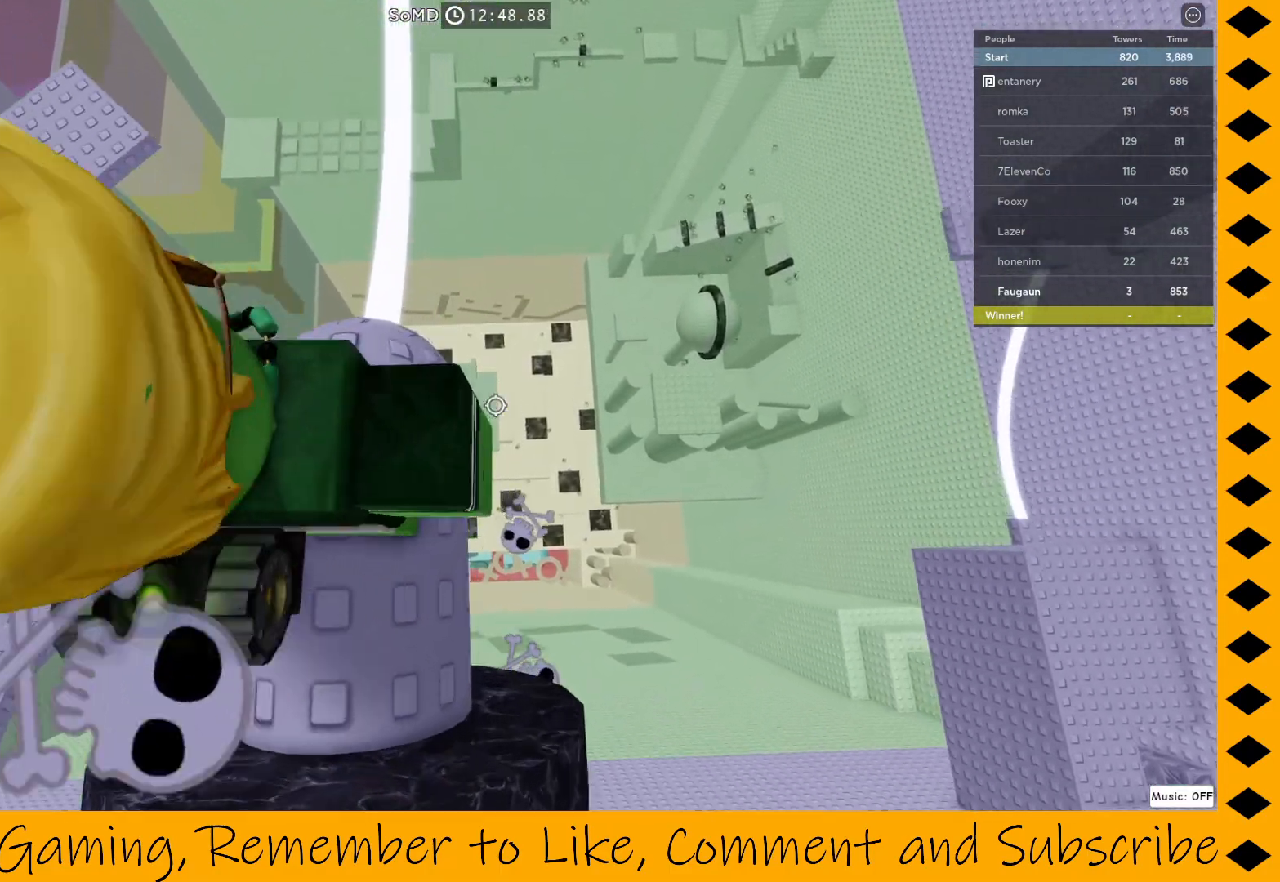
{"keys": [], "mouse": ["wheel", "right"], "events": [[33, "mouse_wheel", "up"], [217, "mouse_wheel", "down"], [333, "mouse_wheel", "up"], [500, "mouse_wheel", "down"]]}
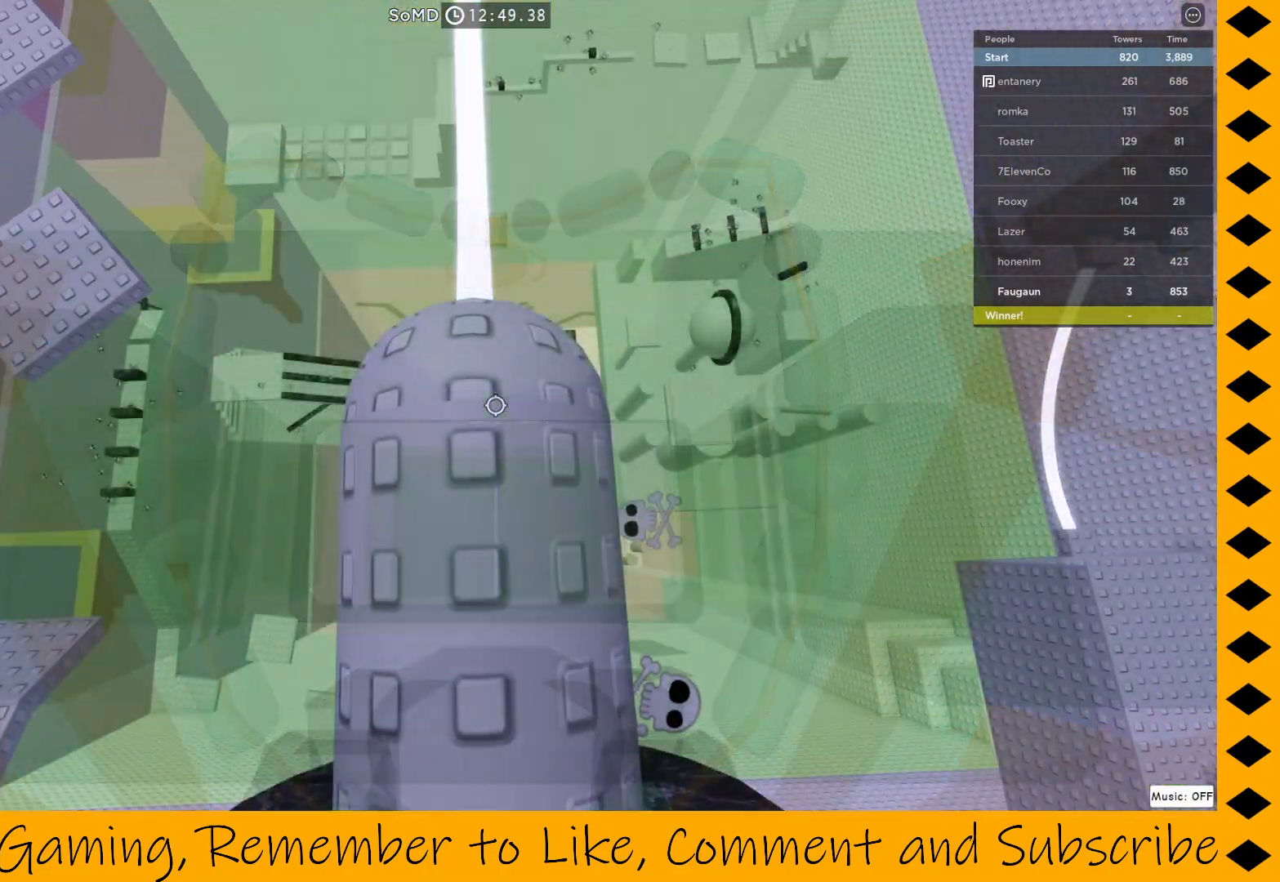
{"keys": [], "mouse": ["right"], "events": [[150, "mouse_wheel", "up"], [333, "w", "down"], [433, "w", "up"]]}
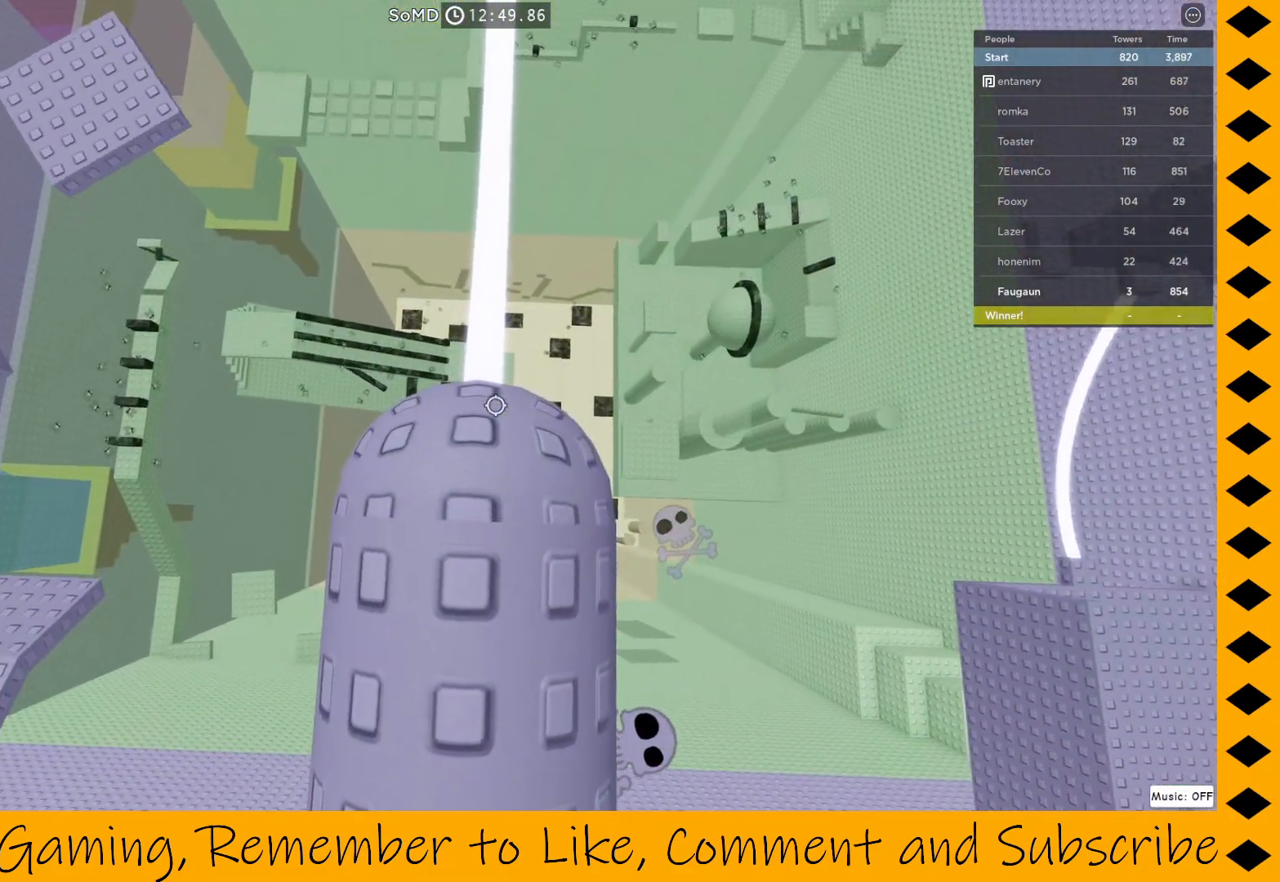
{"keys": [], "mouse": ["right"], "events": [[250, "w", "down"], [350, "w", "up"]]}
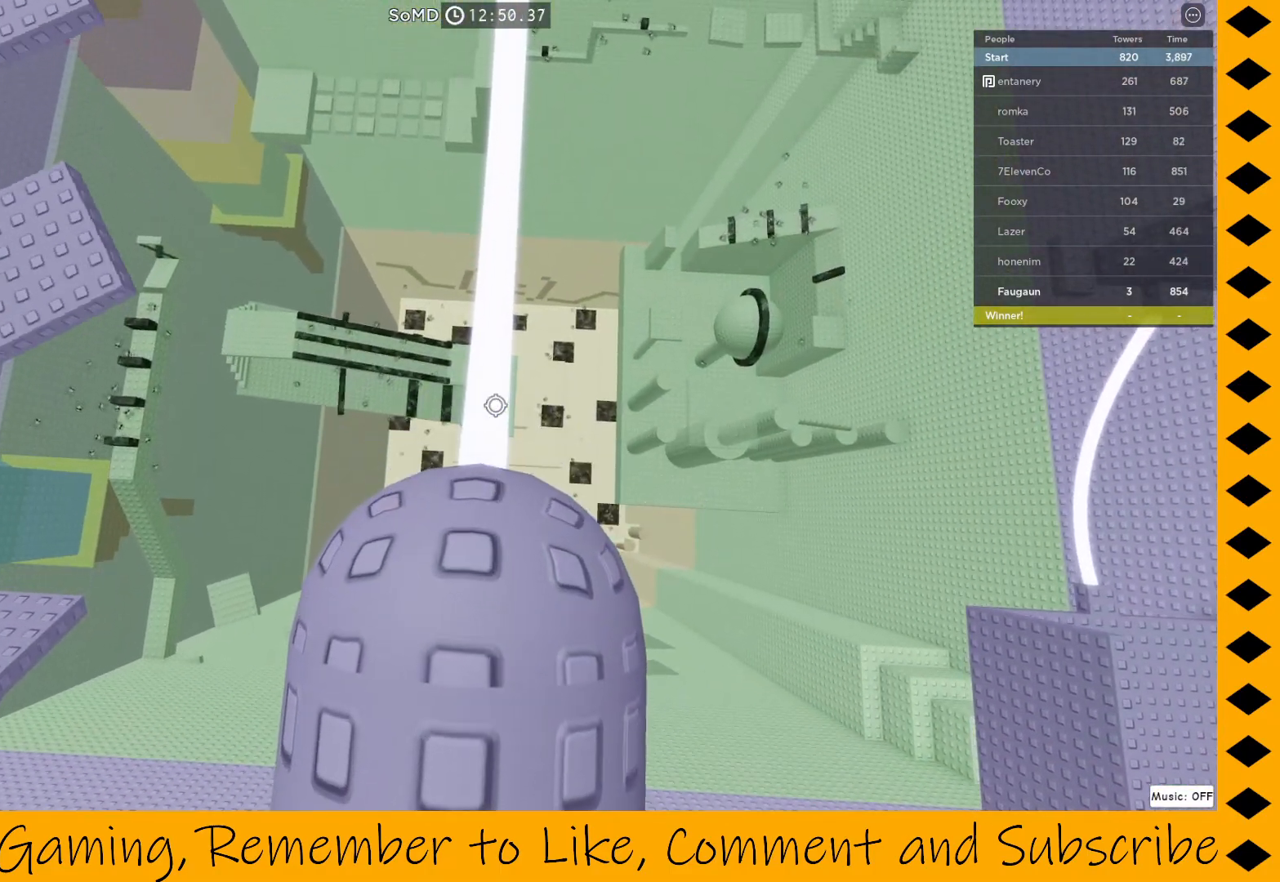
{"keys": [], "mouse": ["right"], "events": [[83, "w", "down"], [133, "w", "up"], [317, "w", "down"], [367, "w", "up"]]}
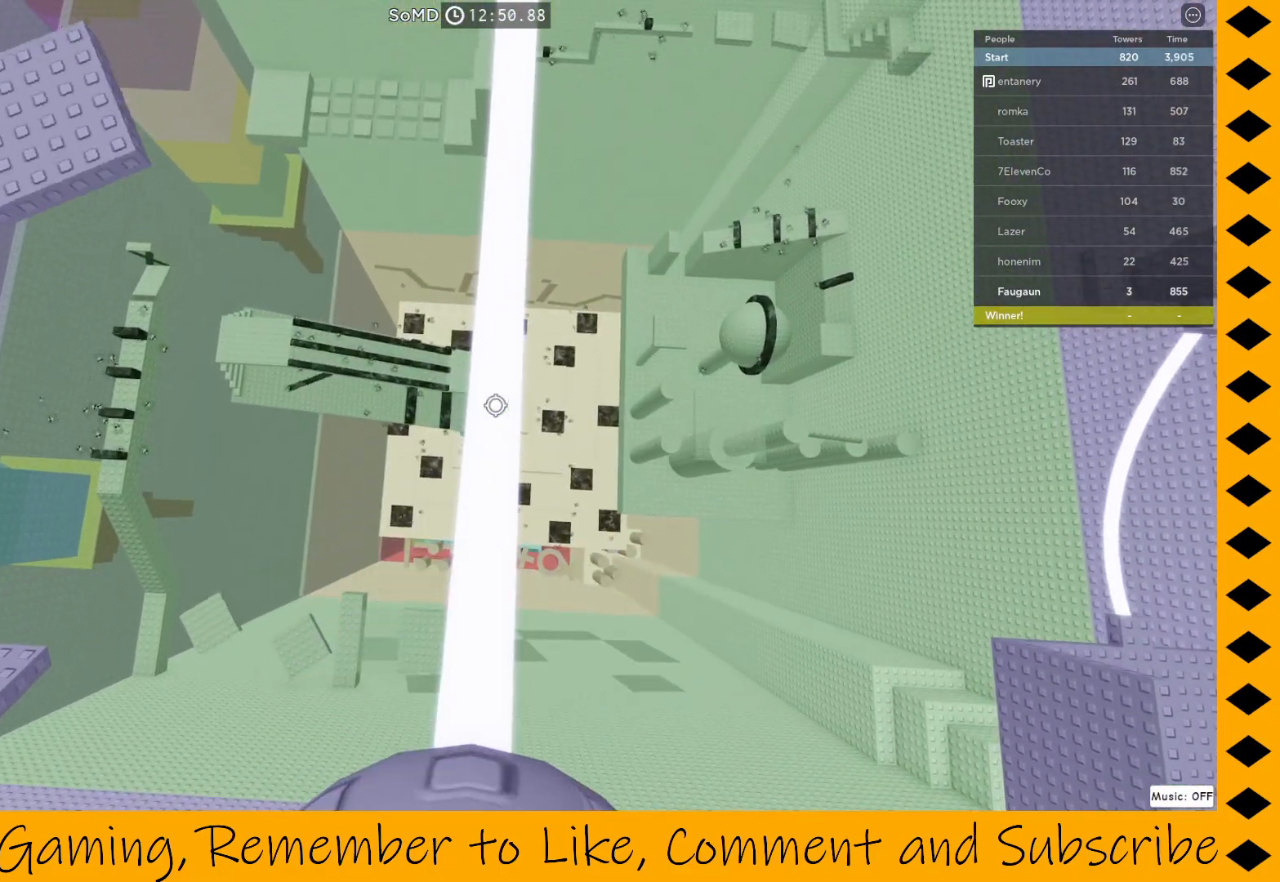
{"keys": ["w"], "mouse": ["right"], "events": [[150, "w", "down"], [250, "w", "up"], [467, "w", "down"]]}
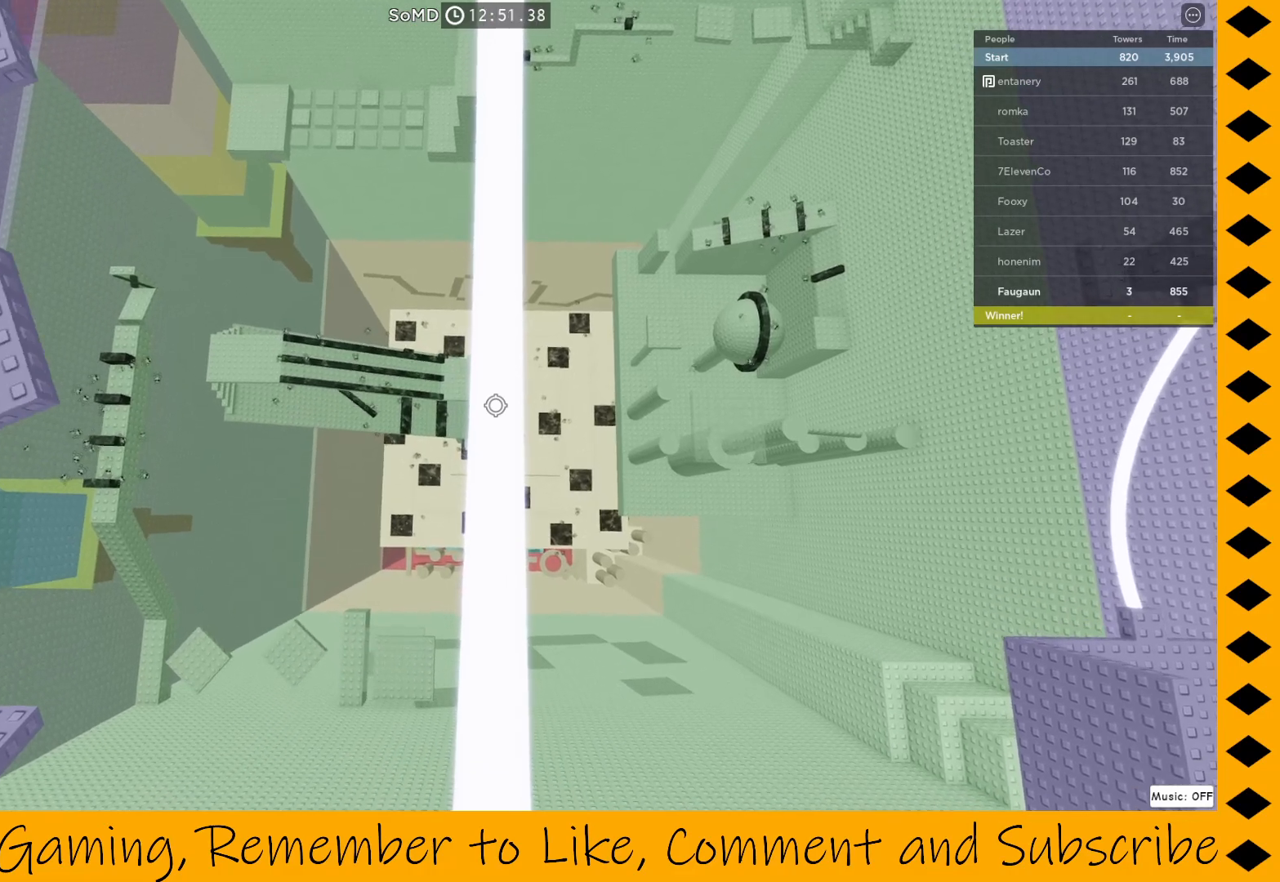
{"keys": [], "mouse": ["right"], "events": [[17, "w", "up"], [250, "w", "down"], [350, "w", "up"]]}
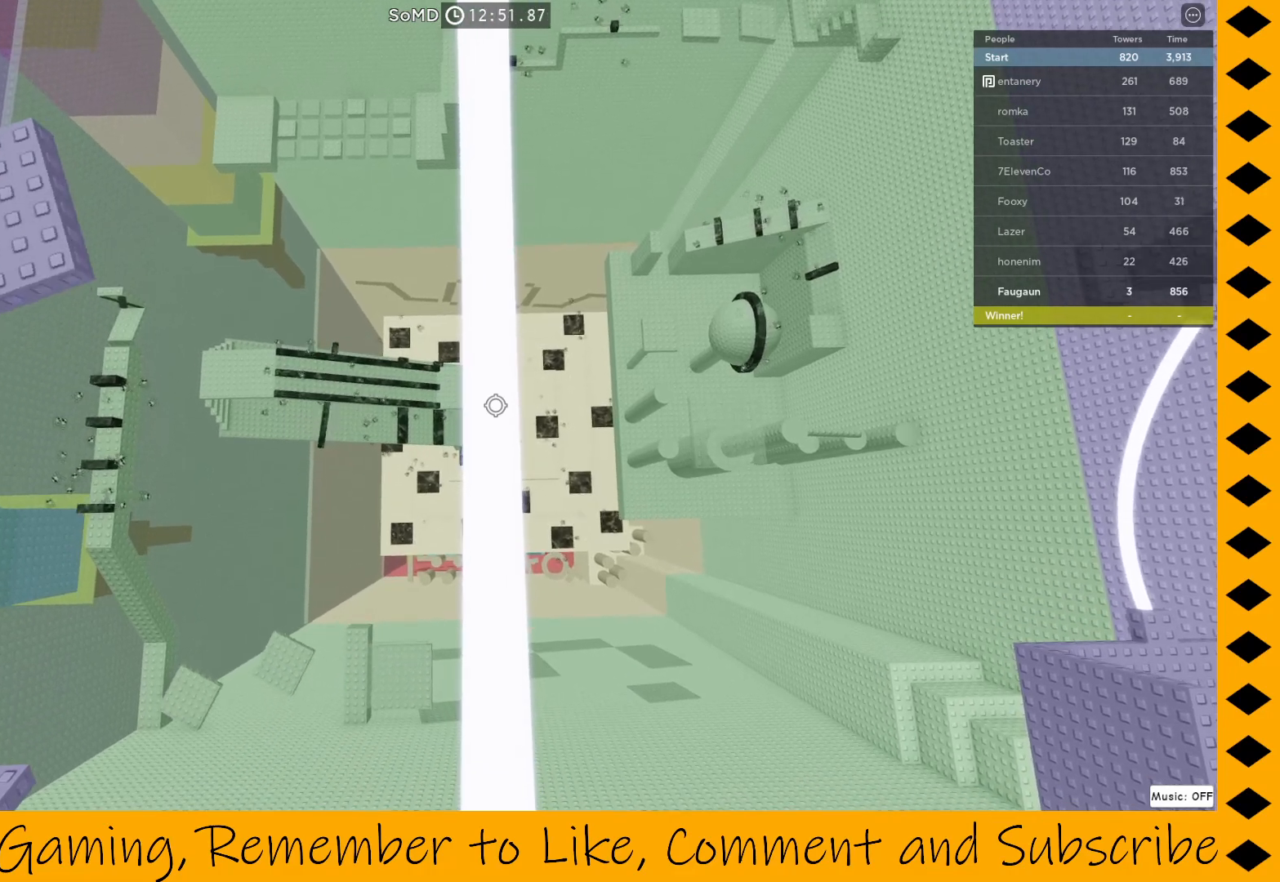
{"keys": ["w"], "mouse": ["right"], "events": [[33, "w", "down"], [133, "w", "up"], [267, "w", "down"], [367, "w", "up"], [500, "w", "down"]]}
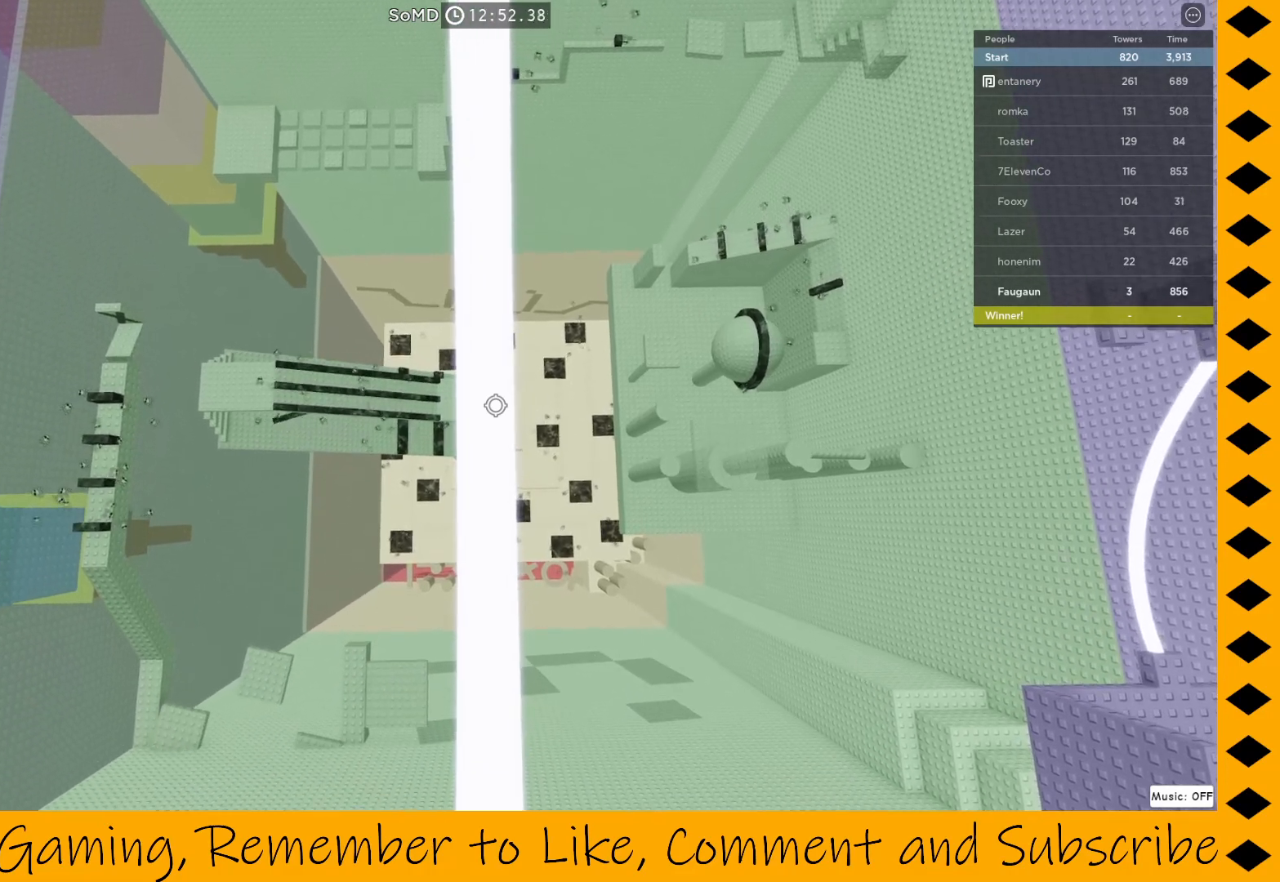
{"keys": ["w"], "mouse": ["right"], "events": [[117, "w", "up"], [250, "w", "down"], [300, "w", "up"], [500, "w", "down"]]}
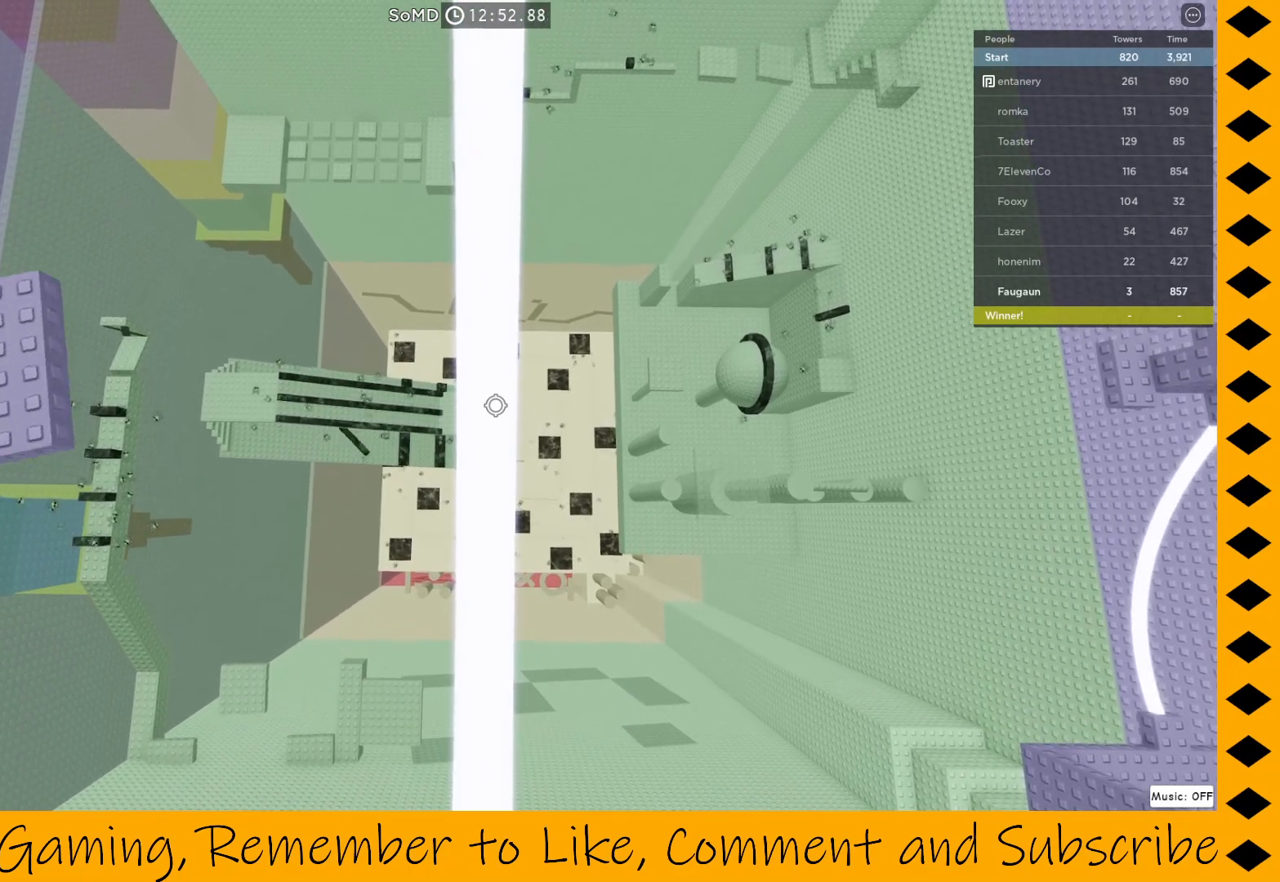
{"keys": [], "mouse": ["right"], "events": [[50, "w", "up"], [233, "w", "down"], [283, "w", "up"]]}
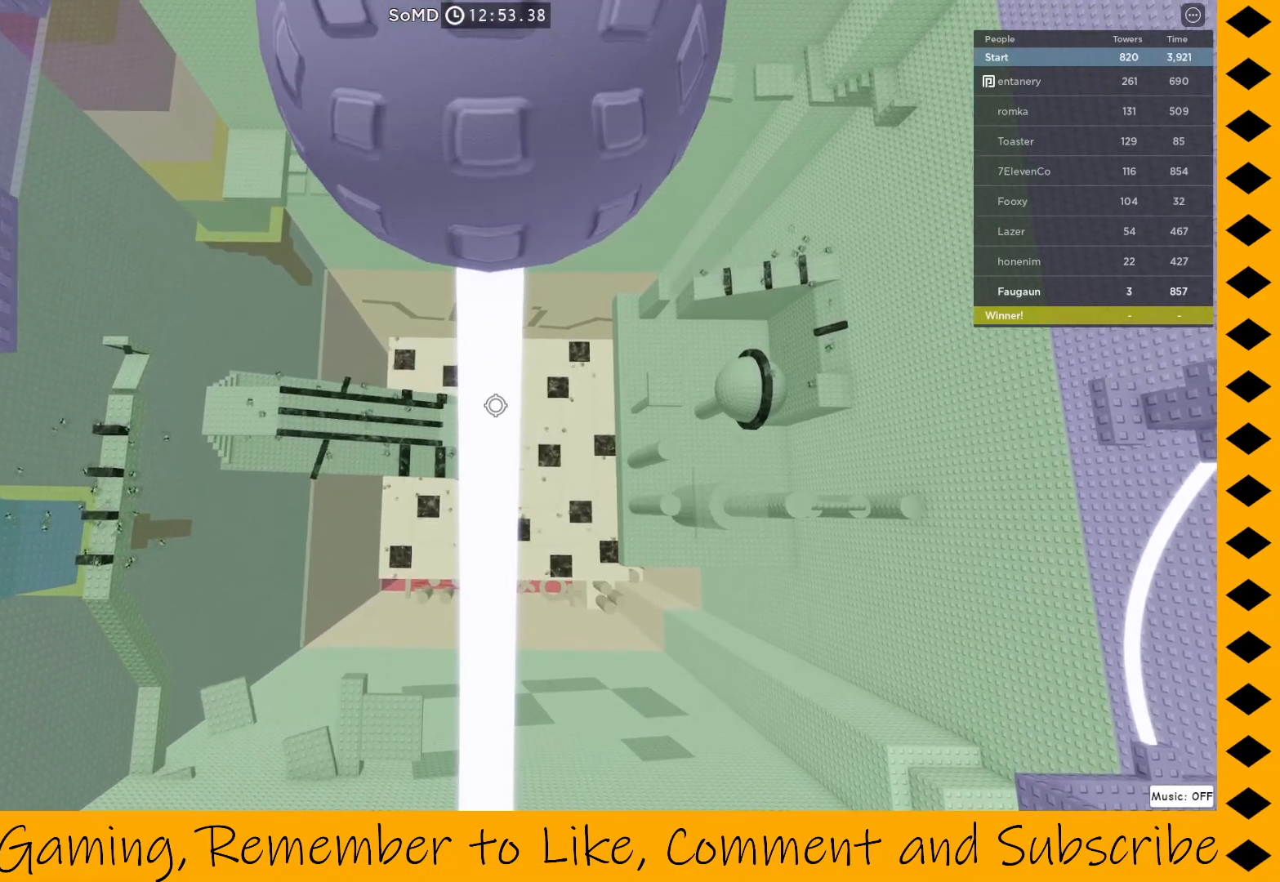
{"keys": [], "mouse": ["right"], "events": [[200, "w", "down"], [250, "w", "up"]]}
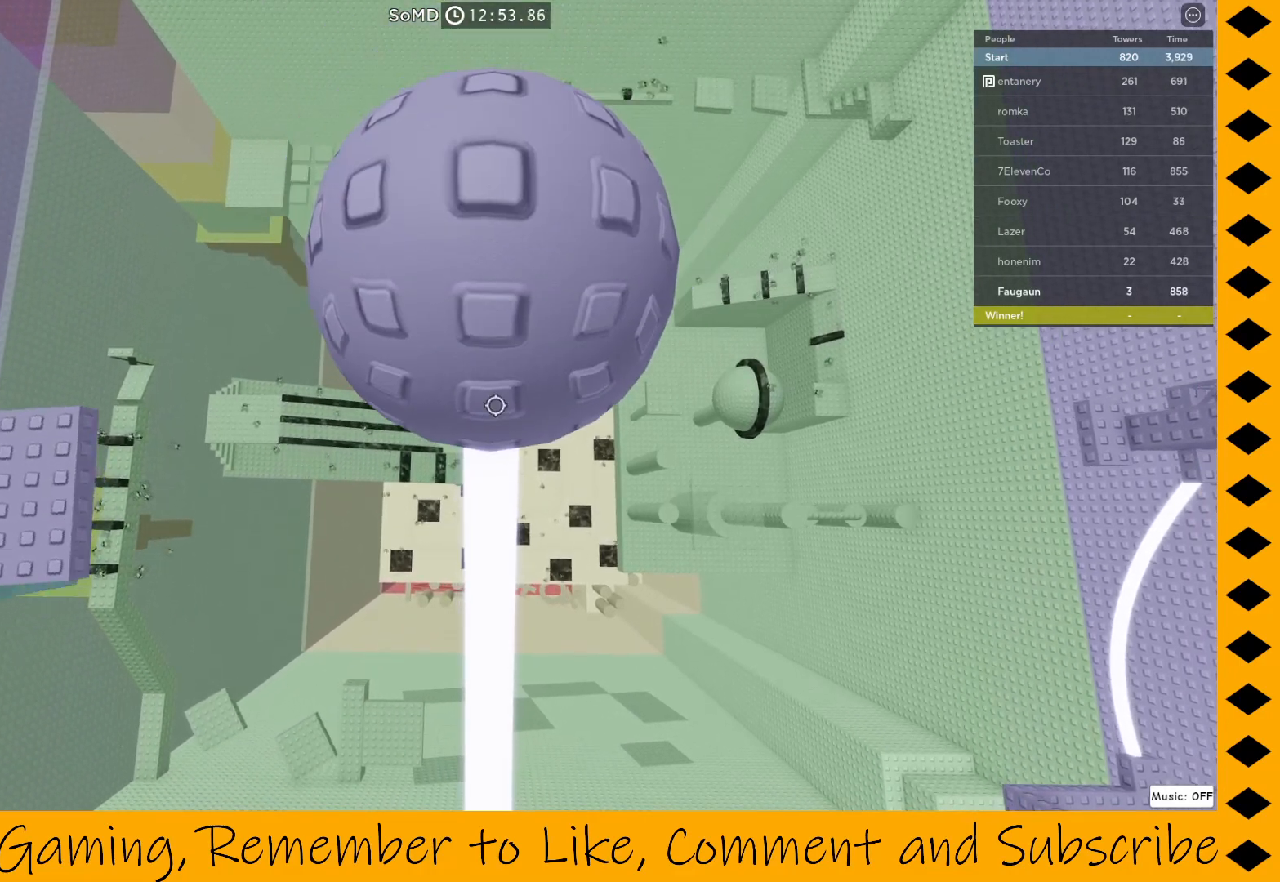
{"keys": [], "mouse": ["right"], "events": [[17, "w", "down"], [117, "w", "up"], [433, "w", "down"], [483, "w", "up"]]}